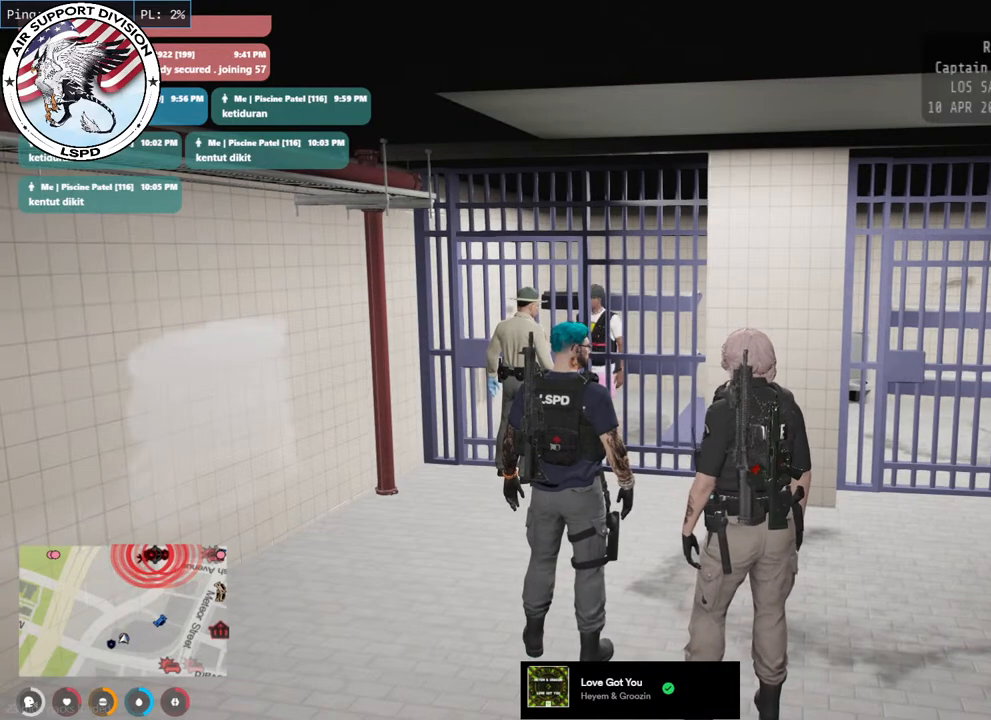
Gameplay with keyboard and mouse; each line is a JSON object with the keys and mouse buttons held at the frame after it. "events" lists presses ("down") and releases ("up") of "a", "ctrl", "d", "e", "q", "s", "shift", "space", "w", "mouse_left", "mouse_wheel", "mouse_right", "mouse_mb4" and "mouse_mb5" between this image and that frame as [ms after this image, input, new state], when the widget could be followed in between. "mouse_left", "mouse_wheel", "mouse_right", "mouse_mb4", "mouse_mb5" = the "left", "wheel", "right", "mb4", "mb5" buttons of the "mouse" list. No other keys are recorded. "wheel" means that the mouse wheel is clicked or scrolled. Mouse movement is not recorded.
{"keys": [], "mouse": ["mb4"], "events": [[383, "mouse_mb4", "down"]]}
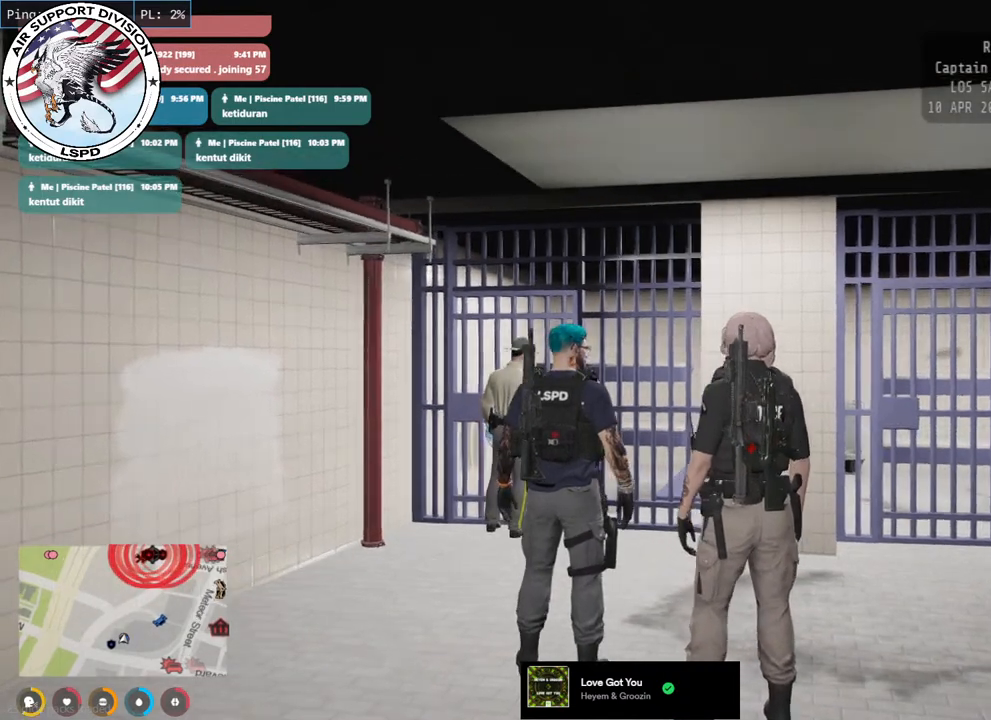
{"keys": [], "mouse": ["mb4"], "events": []}
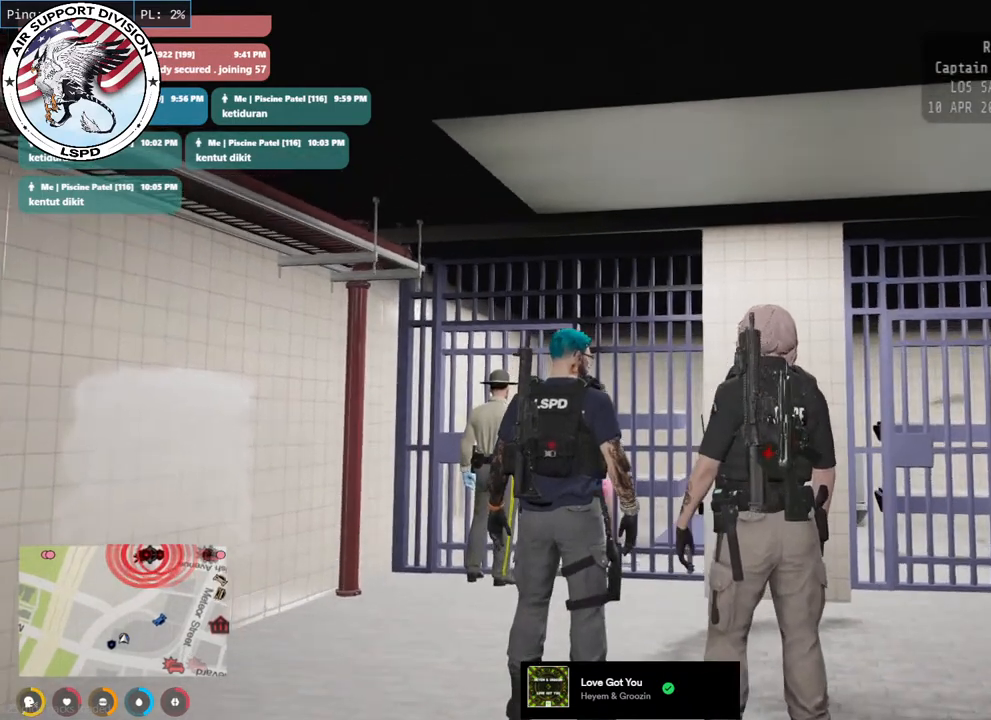
{"keys": [], "mouse": ["mb4"], "events": []}
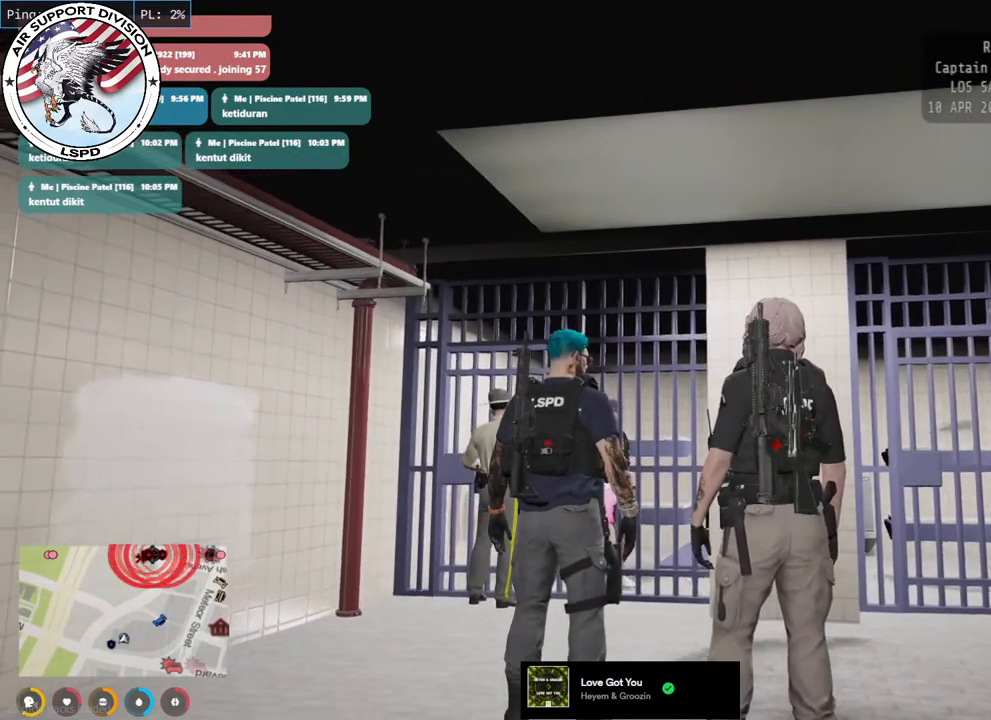
{"keys": [], "mouse": ["mb4"], "events": []}
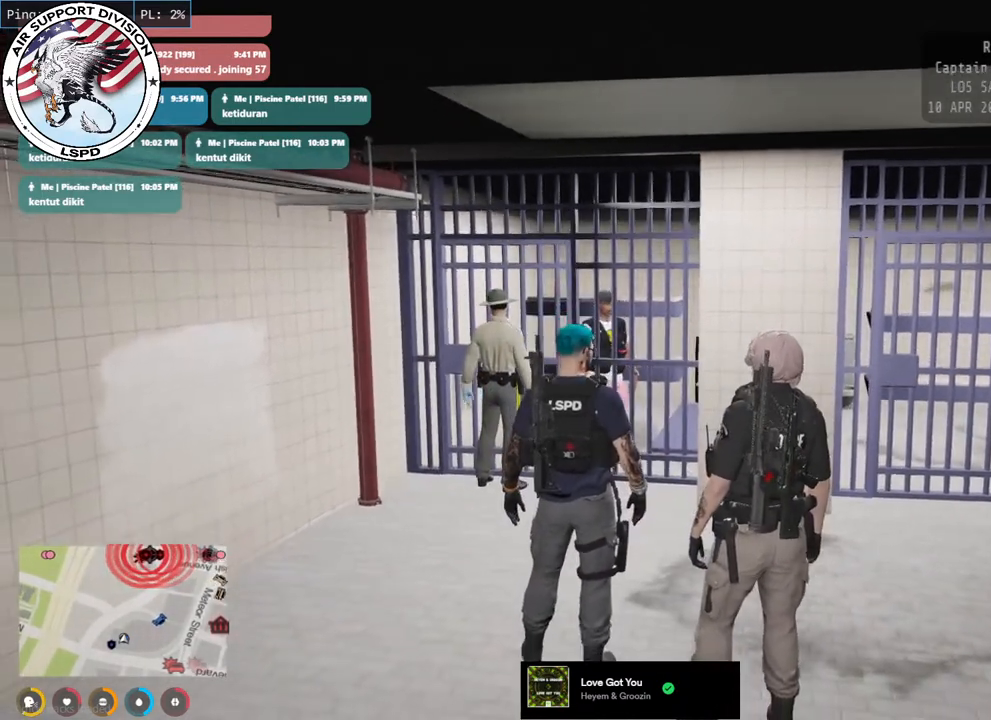
{"keys": [], "mouse": [], "events": [[417, "mouse_mb4", "up"]]}
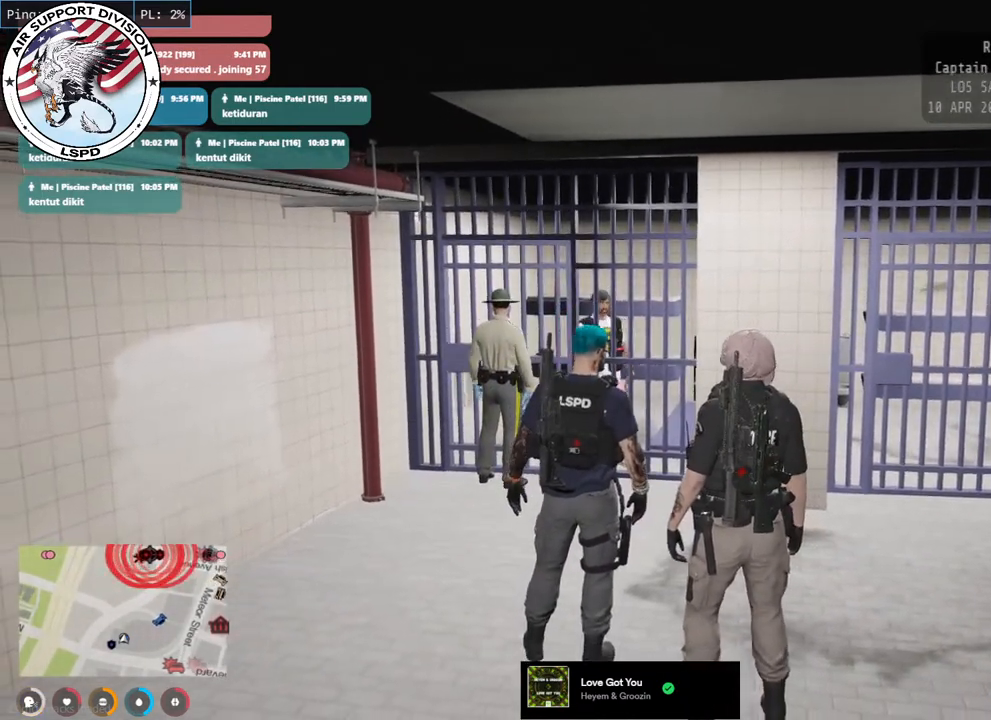
{"keys": [], "mouse": [], "events": []}
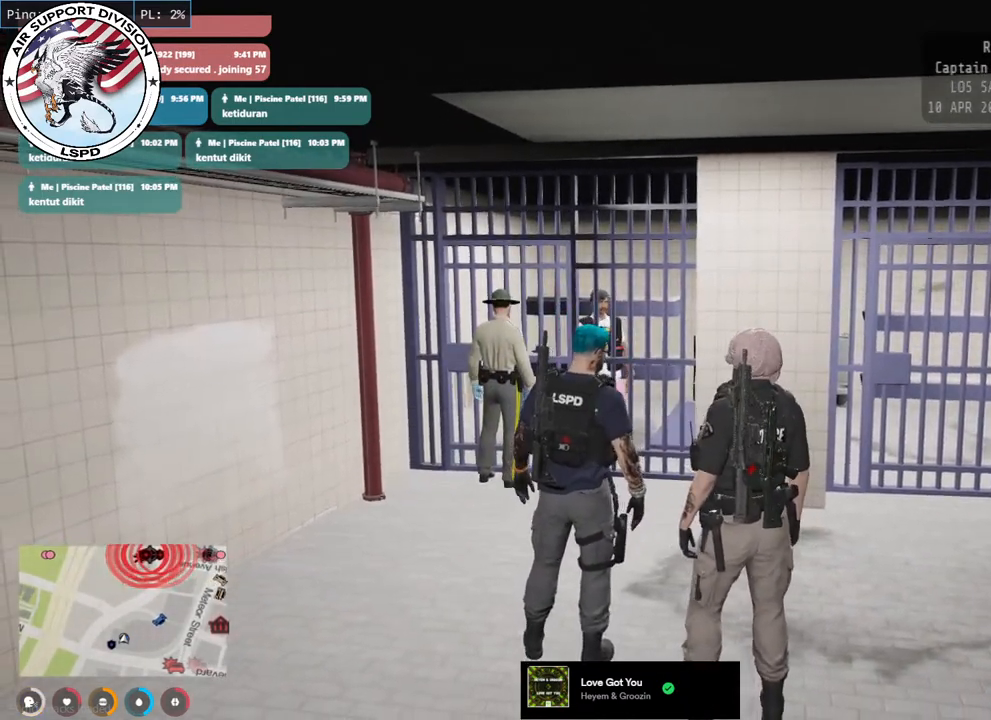
{"keys": [], "mouse": [], "events": []}
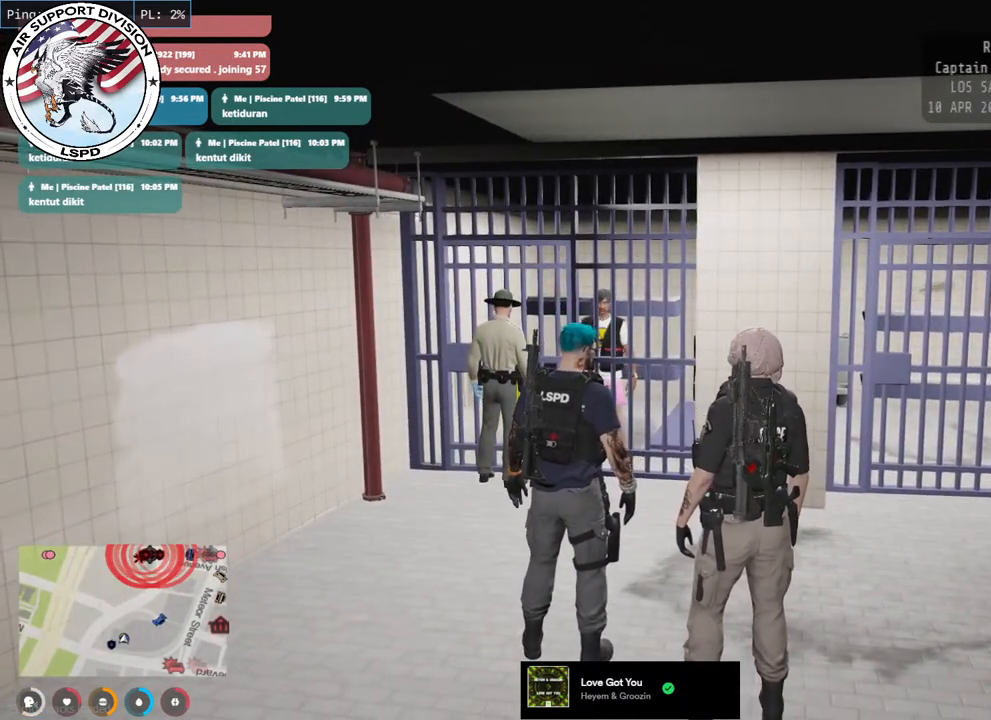
{"keys": [], "mouse": [], "events": []}
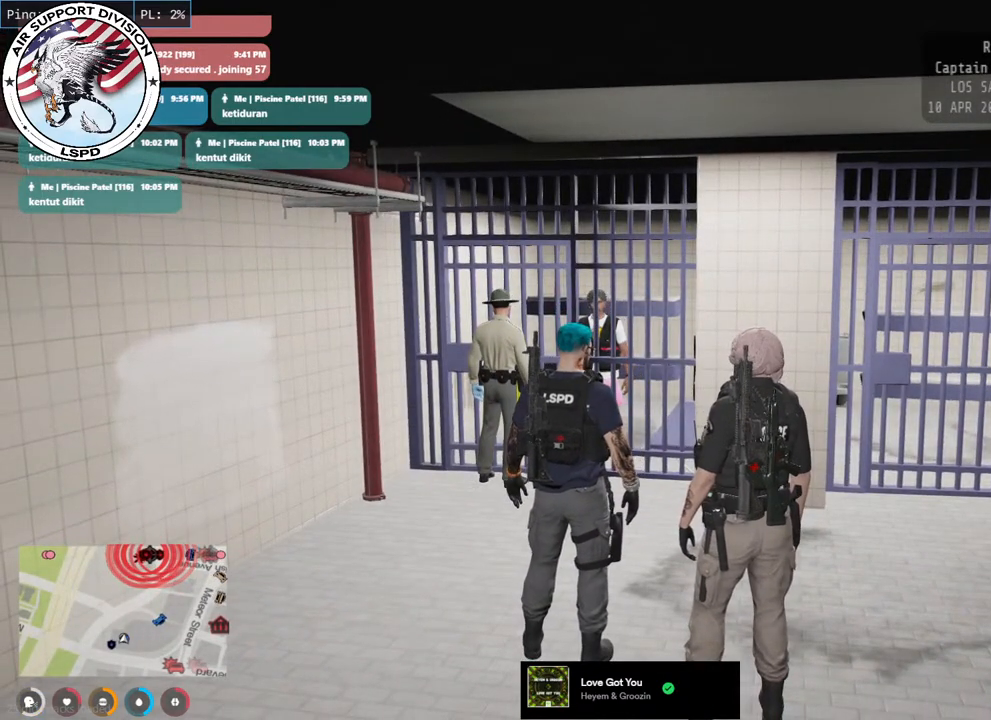
{"keys": [], "mouse": [], "events": []}
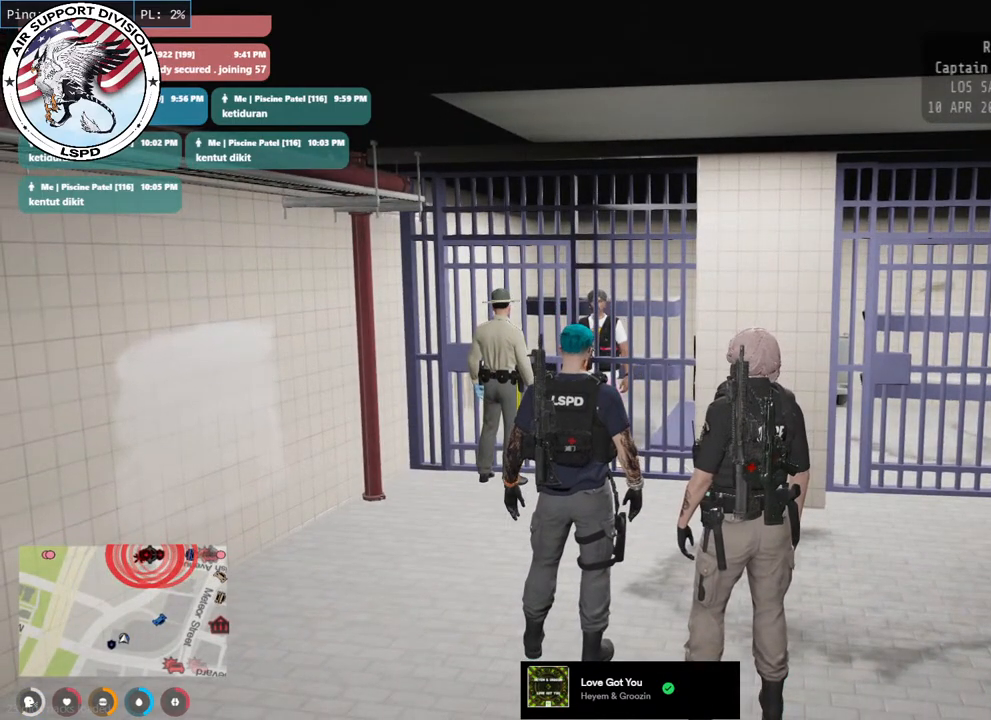
{"keys": [], "mouse": [], "events": []}
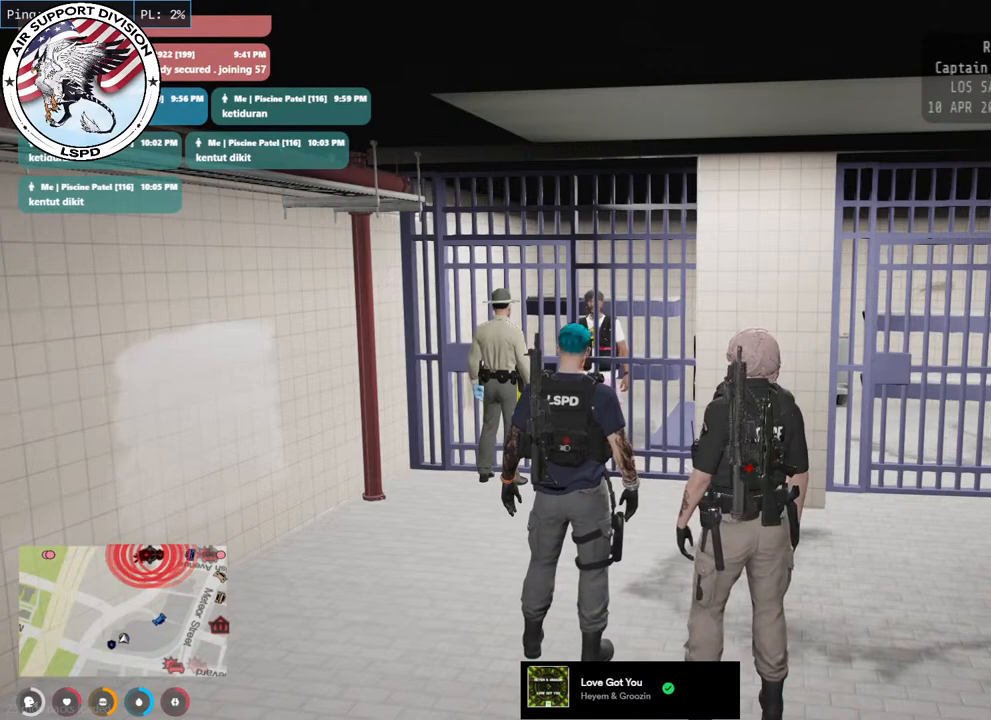
{"keys": [], "mouse": [], "events": []}
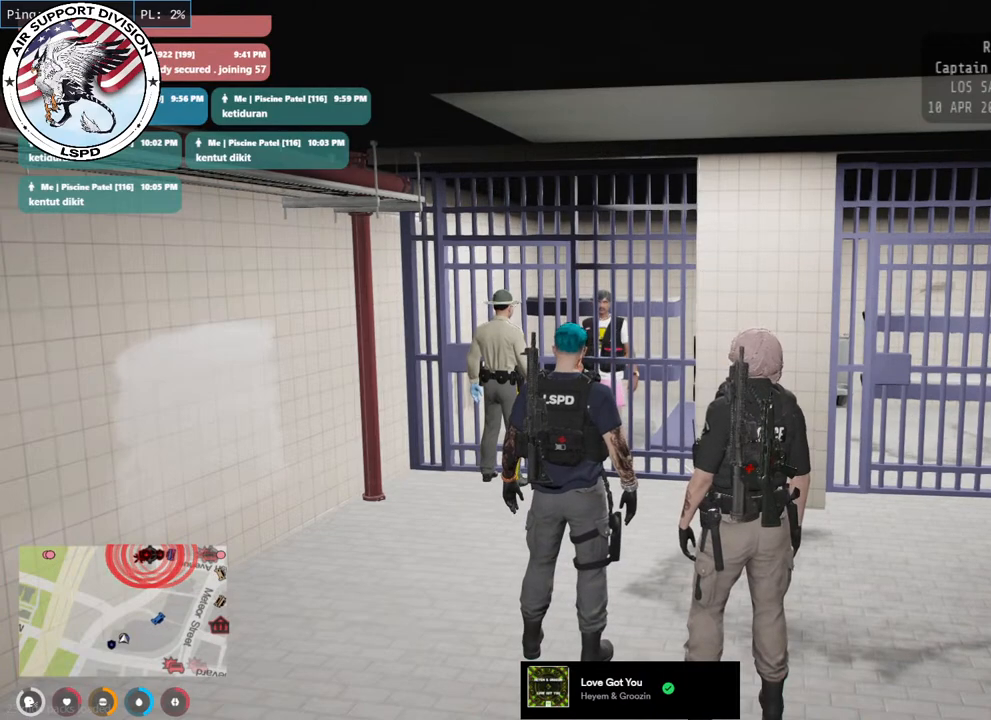
{"keys": [], "mouse": ["mb4"], "events": [[50, "mouse_mb4", "down"]]}
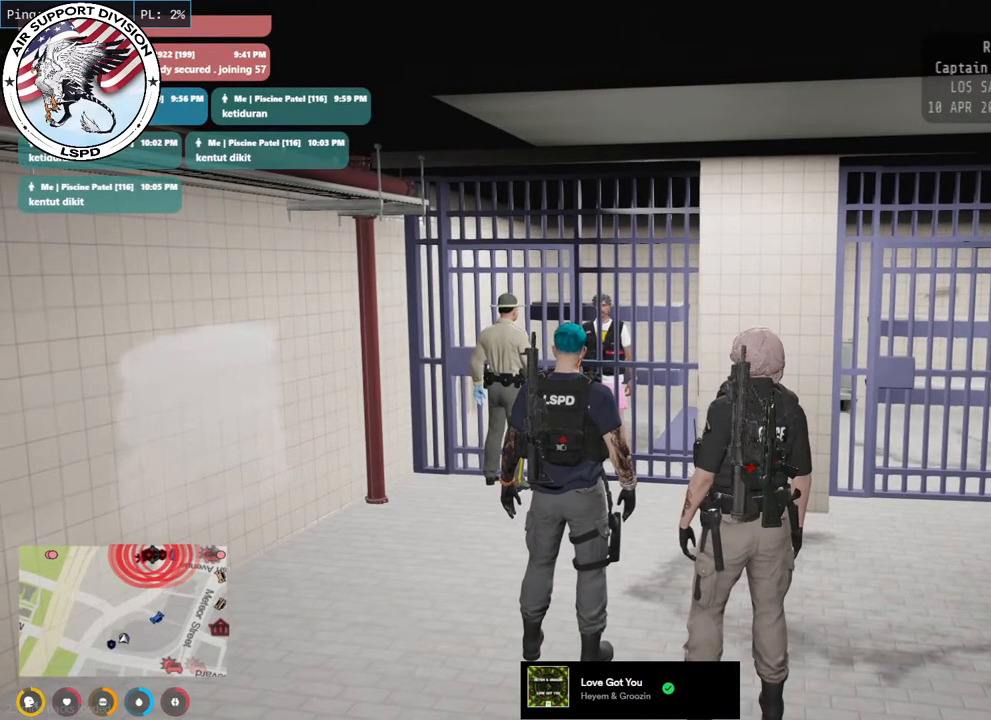
{"keys": [], "mouse": ["mb4"], "events": []}
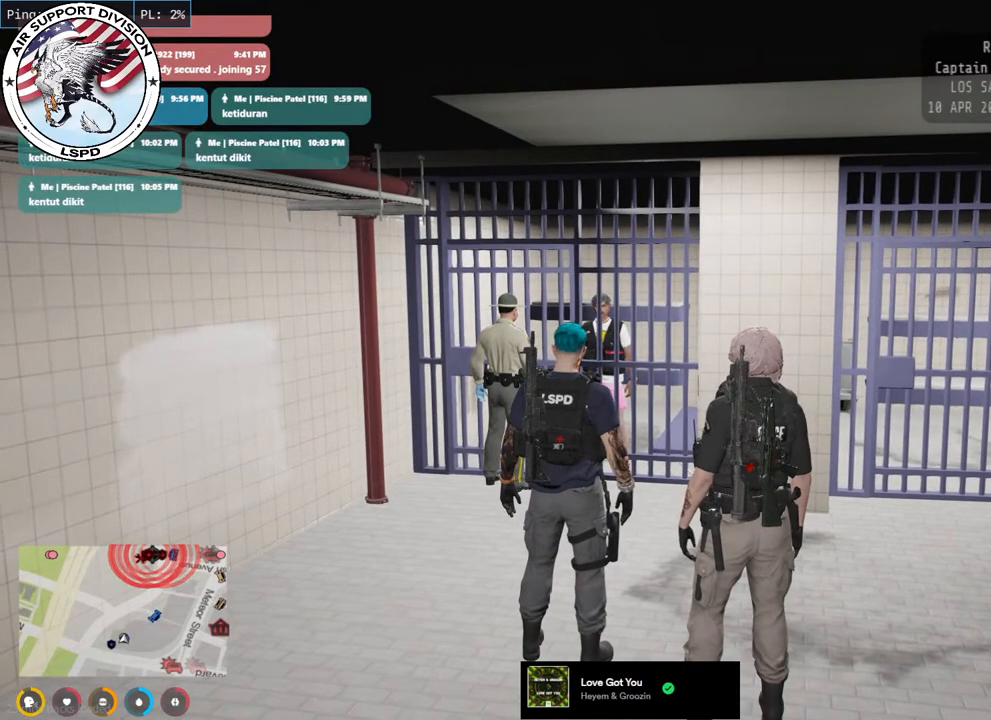
{"keys": [], "mouse": ["mb4"], "events": []}
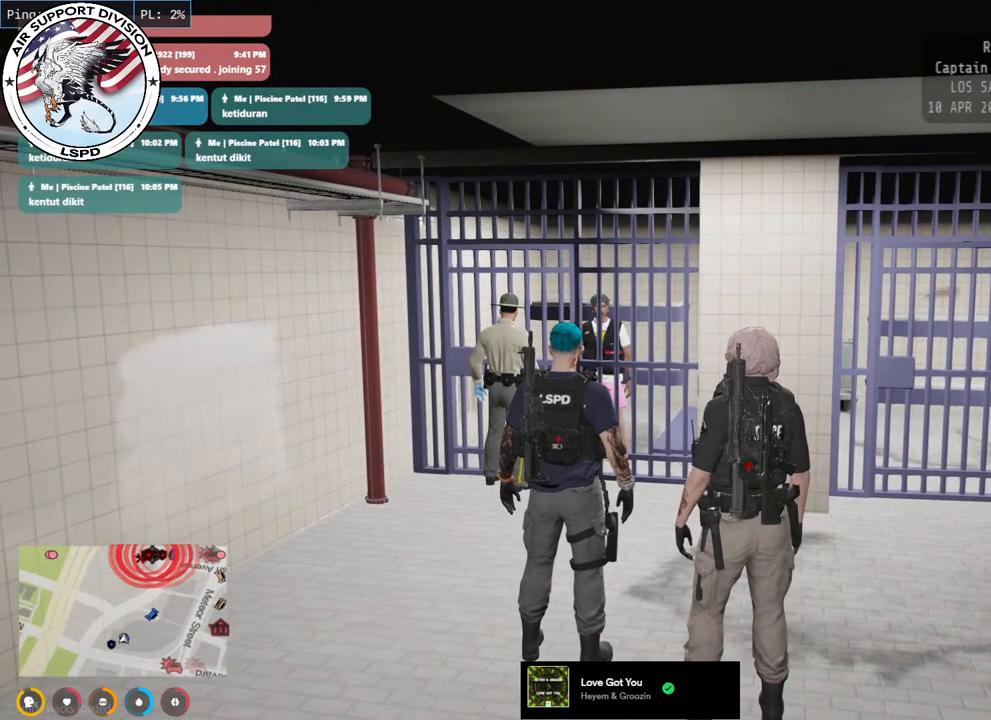
{"keys": [], "mouse": ["mb4"], "events": []}
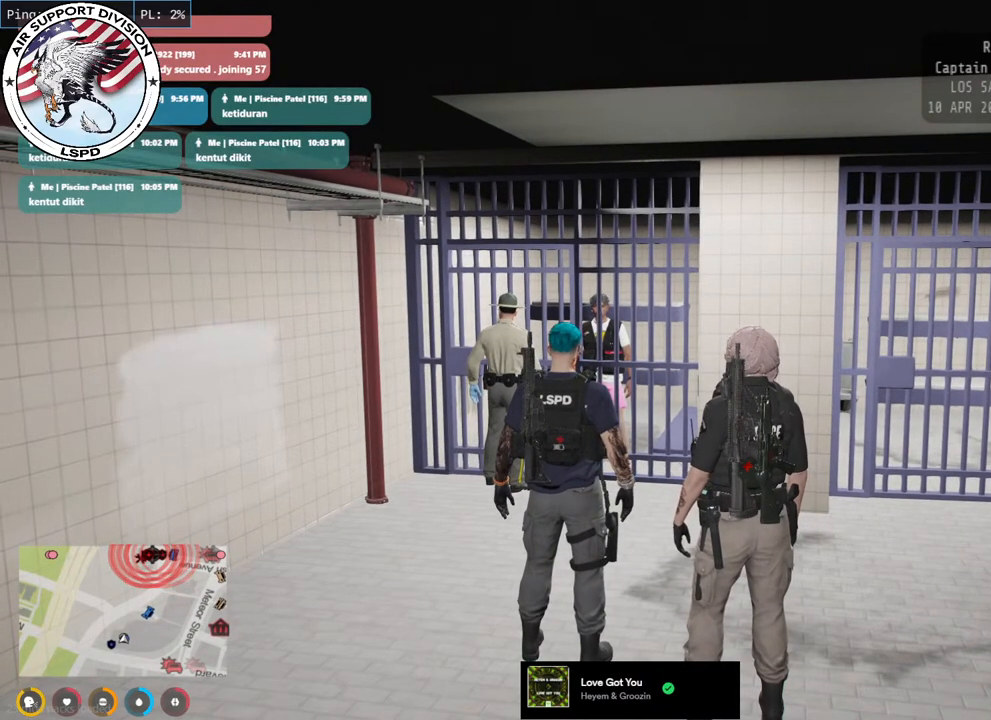
{"keys": ["s"], "mouse": ["mb4"], "events": [[150, "s", "down"]]}